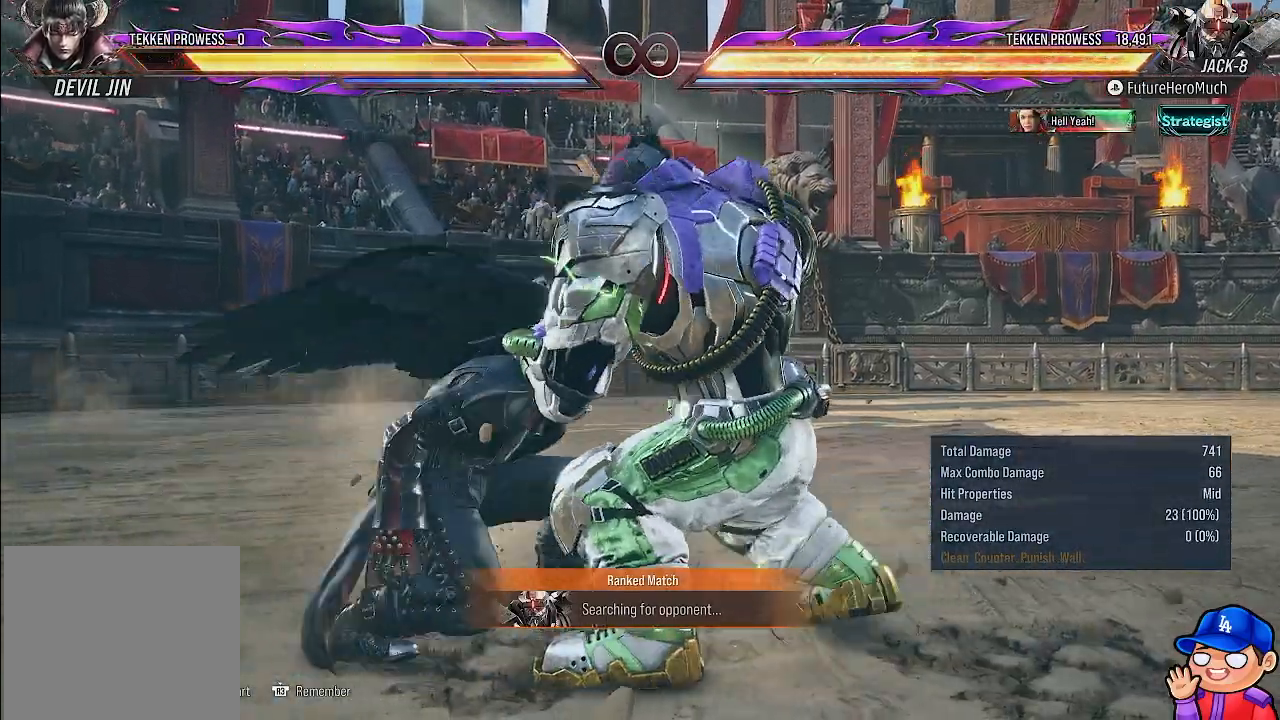
Gameplay with a controller (PlayStation layout); each line is a JSON object with the inputs held at the frame after it. "events" lists button and stick changes between this image and that frame as [ms after this image, input, new state], when the widget could be followed in between. Not read: L3 R3.
{"buttons": [], "left_stick": "center", "right_stick": "center", "events": []}
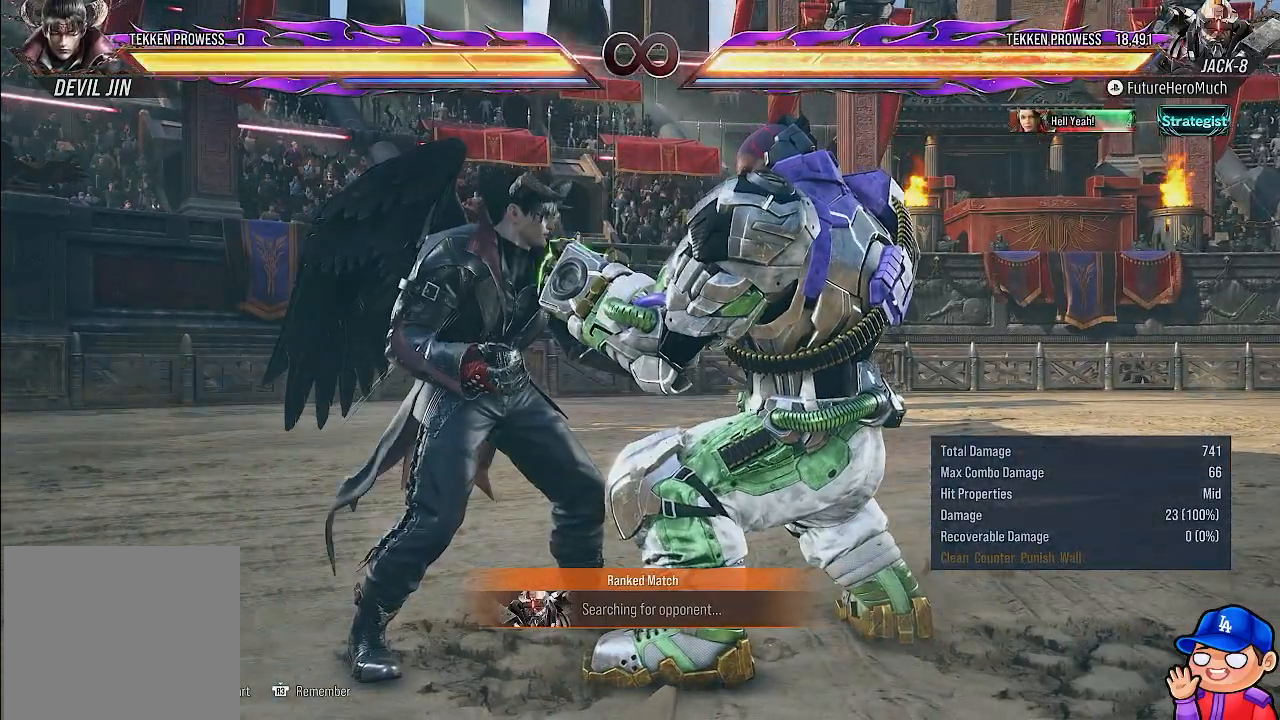
{"buttons": [], "left_stick": "center", "right_stick": "center", "events": []}
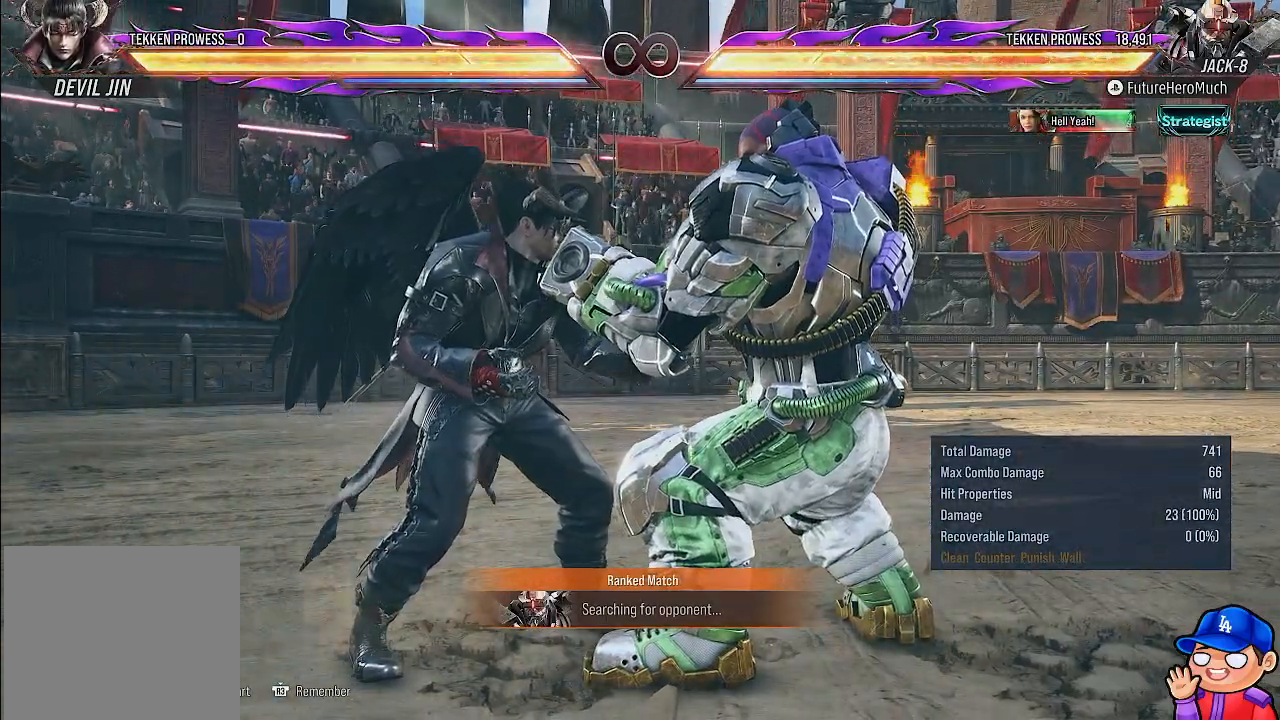
{"buttons": ["TRIANGLE"], "left_stick": "center", "right_stick": "center", "events": [[117, "DPAD_LEFT", "down"], [217, "DPAD_LEFT", "up"], [267, "DPAD_LEFT", "down"], [333, "SQUARE", "down"], [367, "DPAD_LEFT", "up"], [417, "SQUARE", "up"], [483, "TRIANGLE", "down"]]}
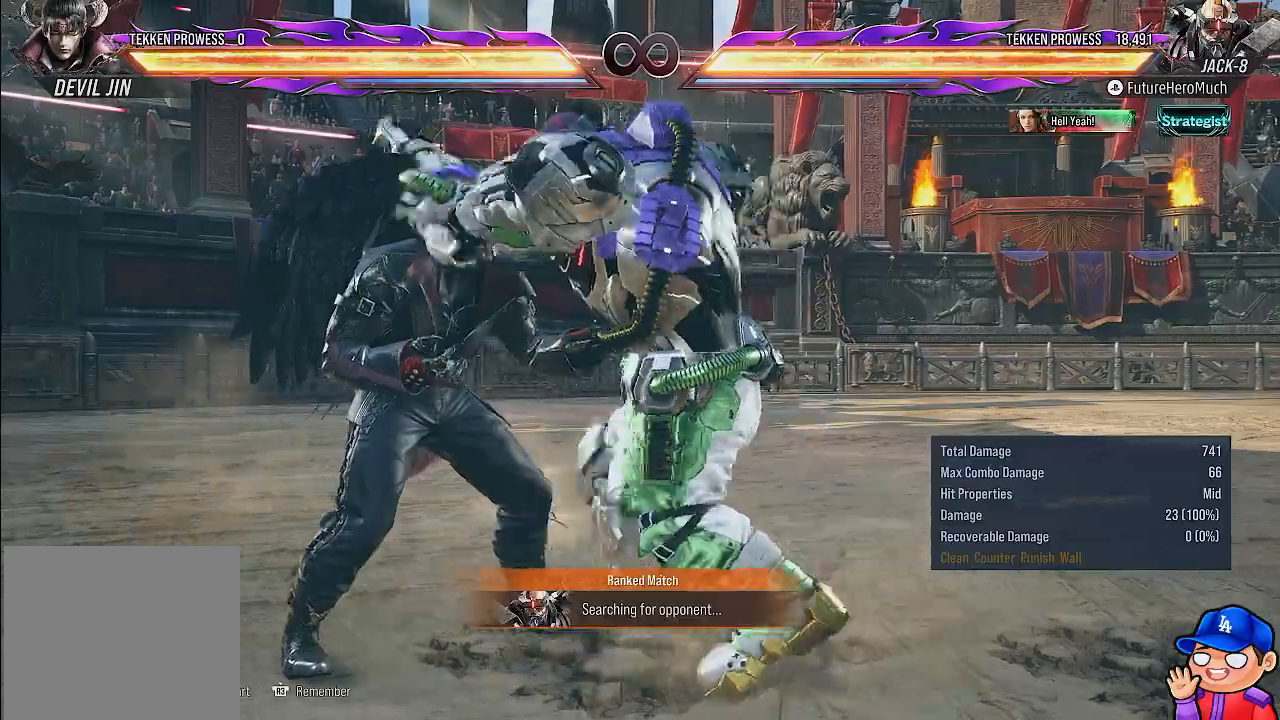
{"buttons": [], "left_stick": "center", "right_stick": "center", "events": [[67, "TRIANGLE", "up"]]}
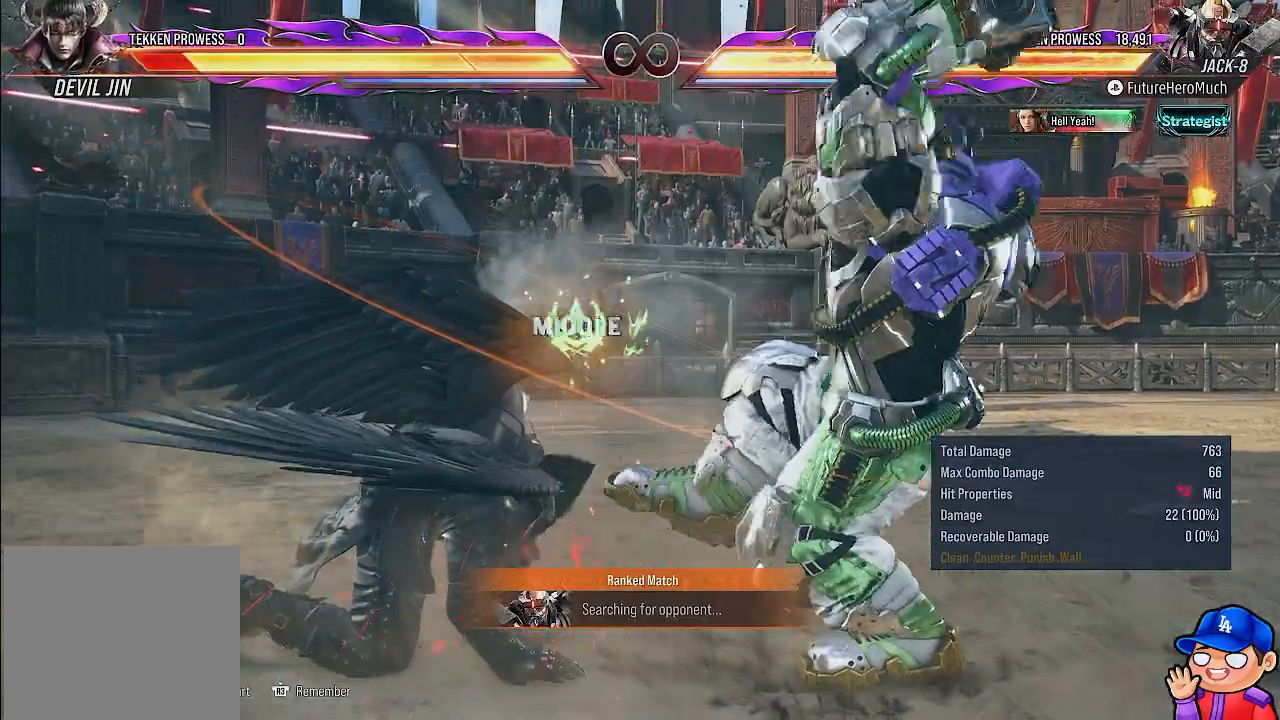
{"buttons": [], "left_stick": "center", "right_stick": "center", "events": []}
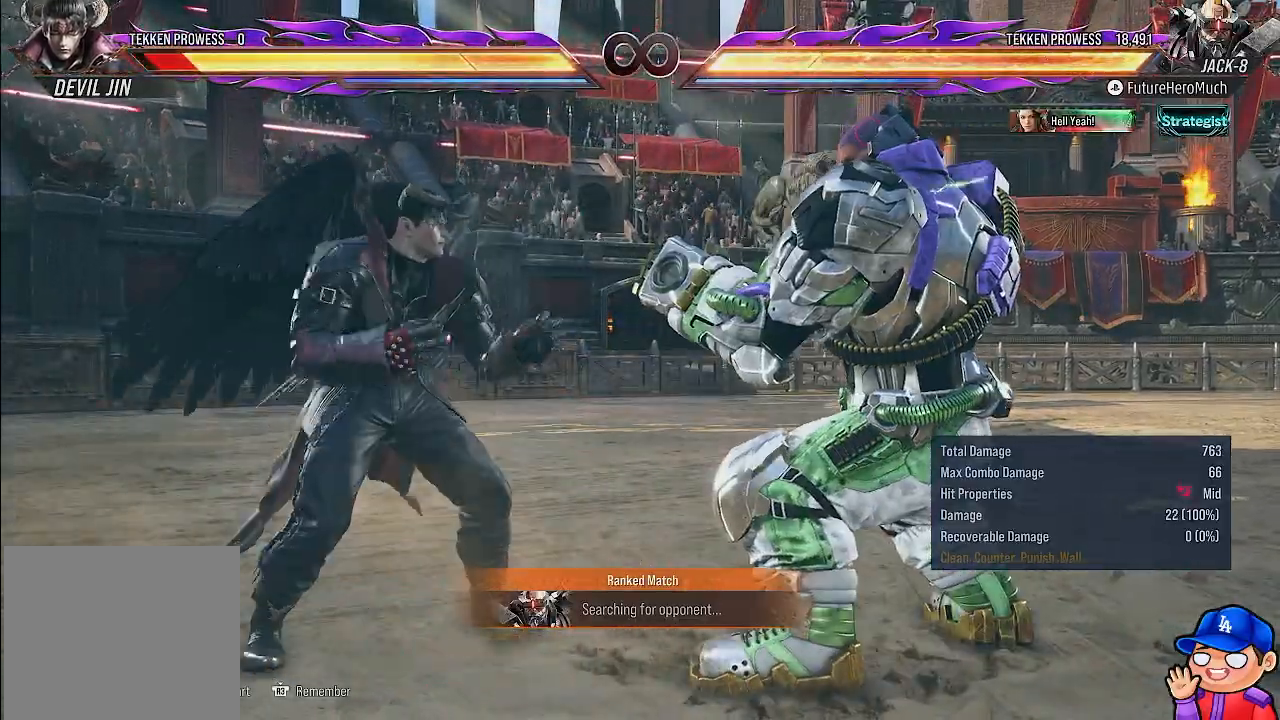
{"buttons": [], "left_stick": "center", "right_stick": "center", "events": [[200, "DPAD_LEFT", "down"], [250, "CROSS", "down"], [333, "CROSS", "up"], [333, "DPAD_LEFT", "up"], [433, "TRIANGLE", "down"], [483, "TRIANGLE", "up"]]}
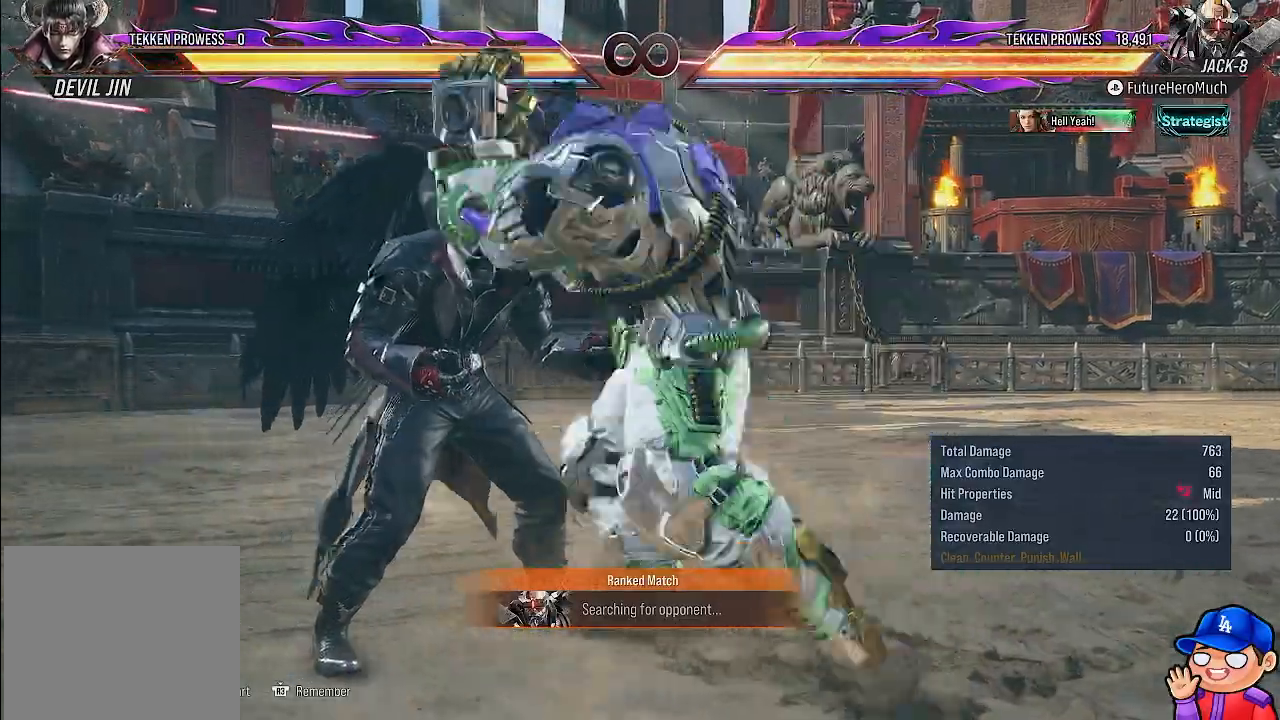
{"buttons": [], "left_stick": "center", "right_stick": "center", "events": []}
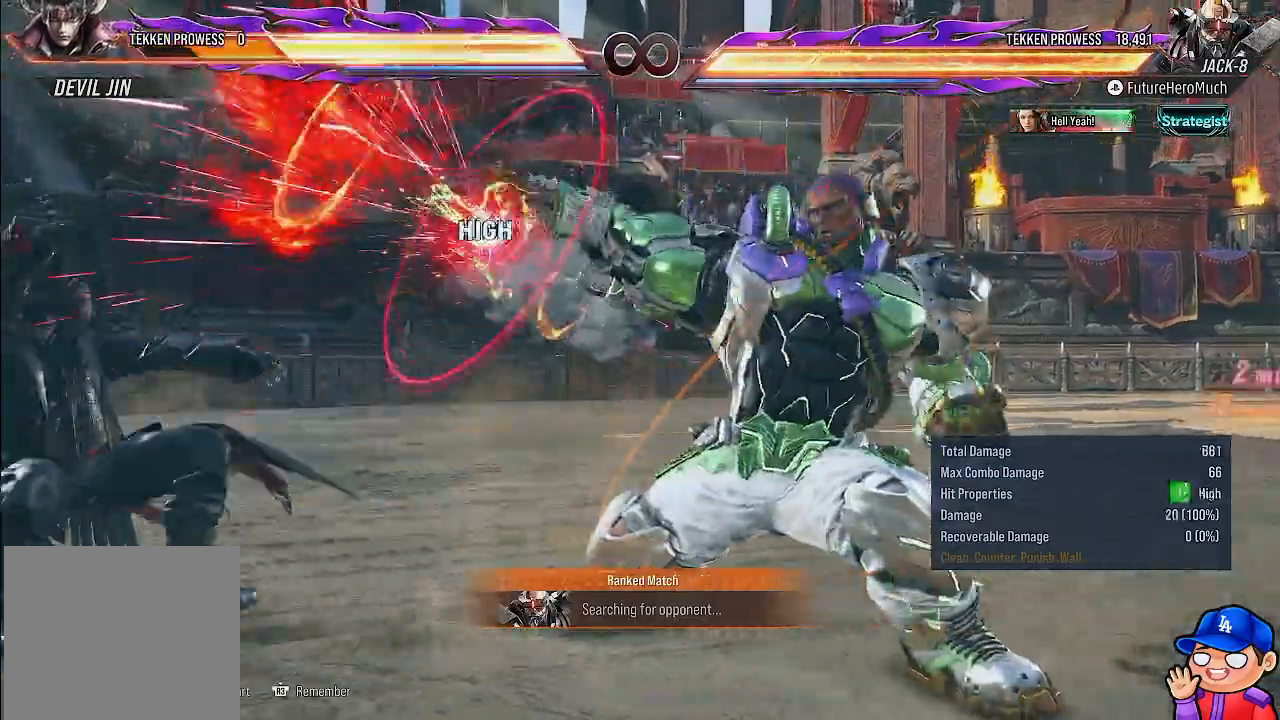
{"buttons": ["DPAD_LEFT"], "left_stick": "center", "right_stick": "center", "events": [[450, "DPAD_LEFT", "down"]]}
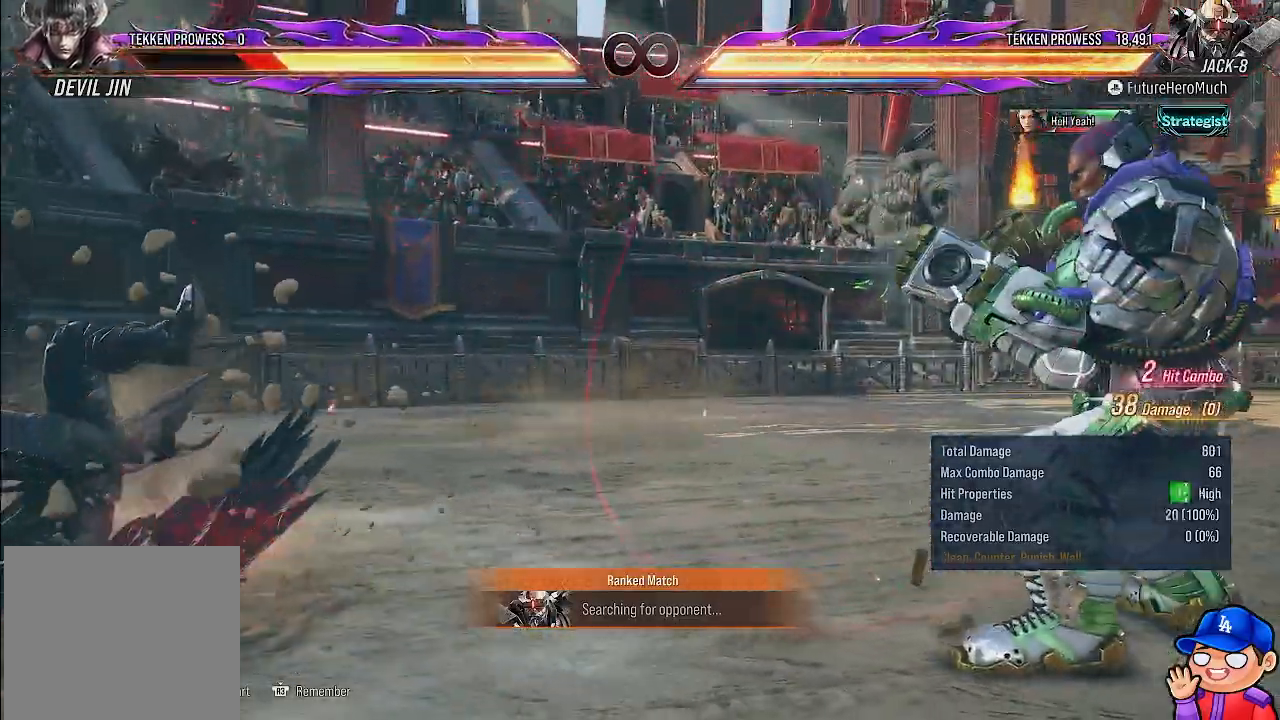
{"buttons": [], "left_stick": "center", "right_stick": "center", "events": [[50, "DPAD_LEFT", "up"], [117, "DPAD_LEFT", "down"], [233, "DPAD_LEFT", "up"]]}
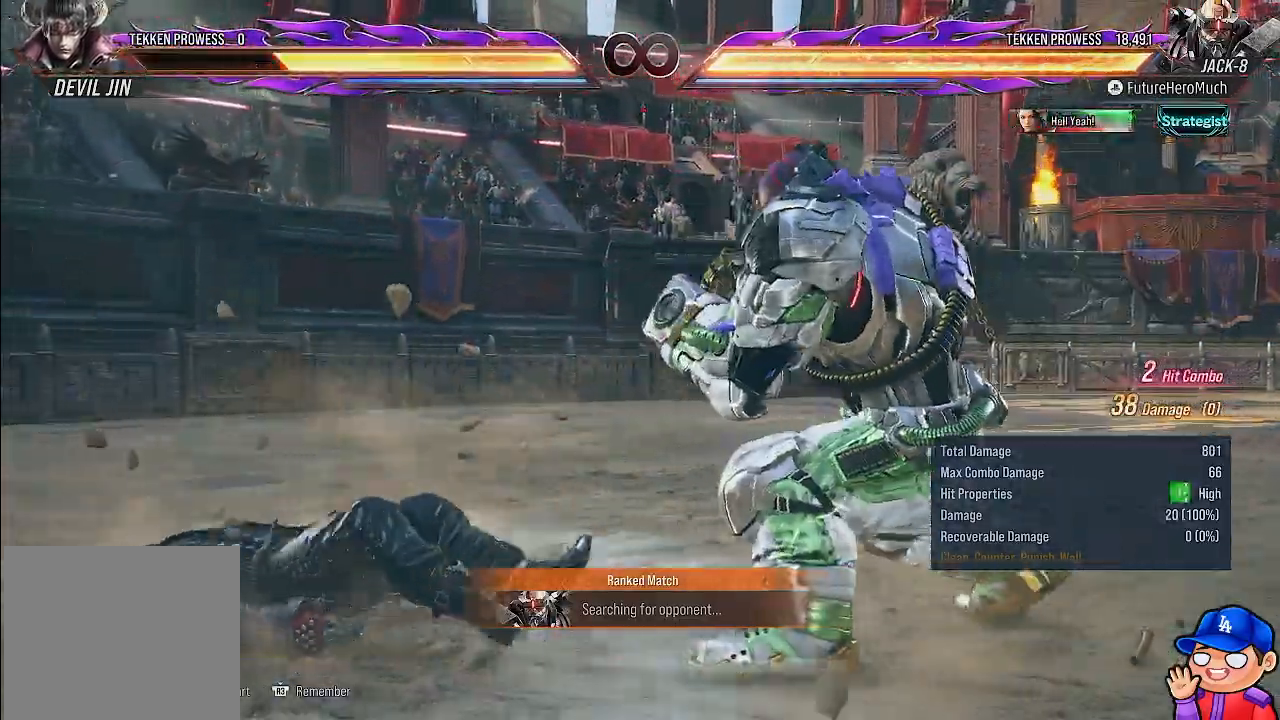
{"buttons": [], "left_stick": "center", "right_stick": "center", "events": [[167, "SQUARE", "down"], [333, "SQUARE", "up"], [400, "TRIANGLE", "down"], [500, "TRIANGLE", "up"]]}
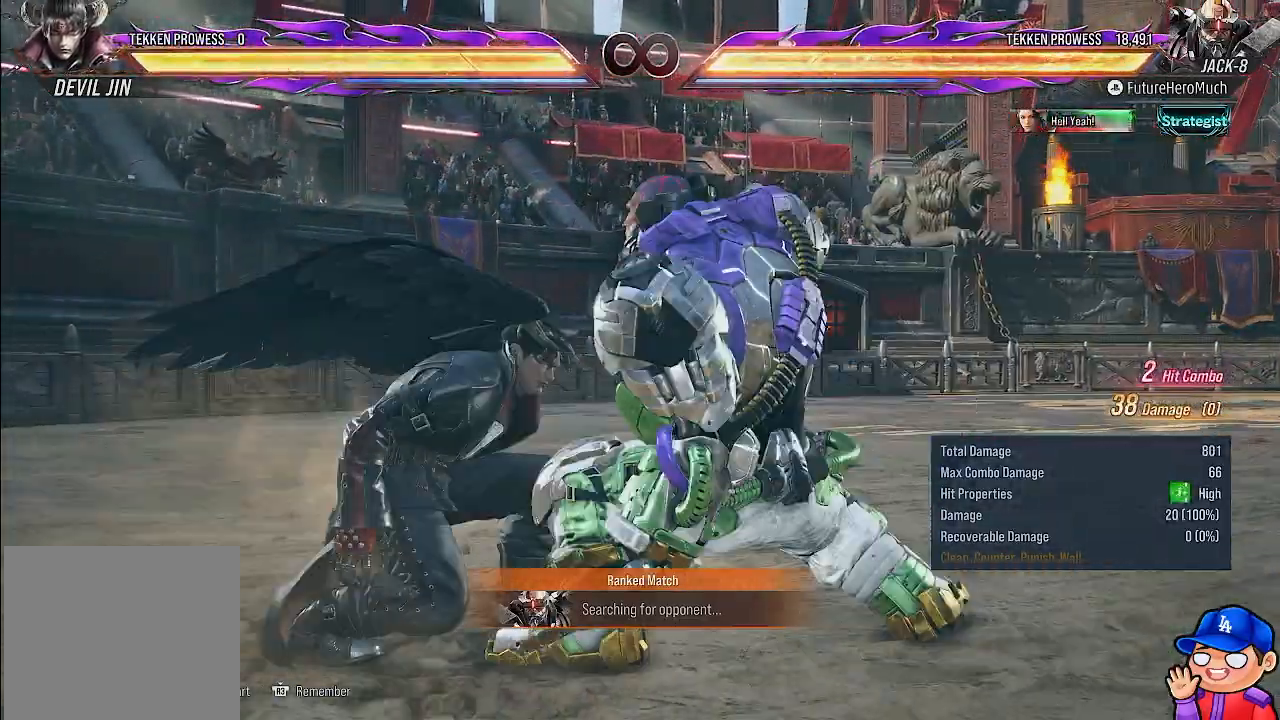
{"buttons": [], "left_stick": "center", "right_stick": "center", "events": []}
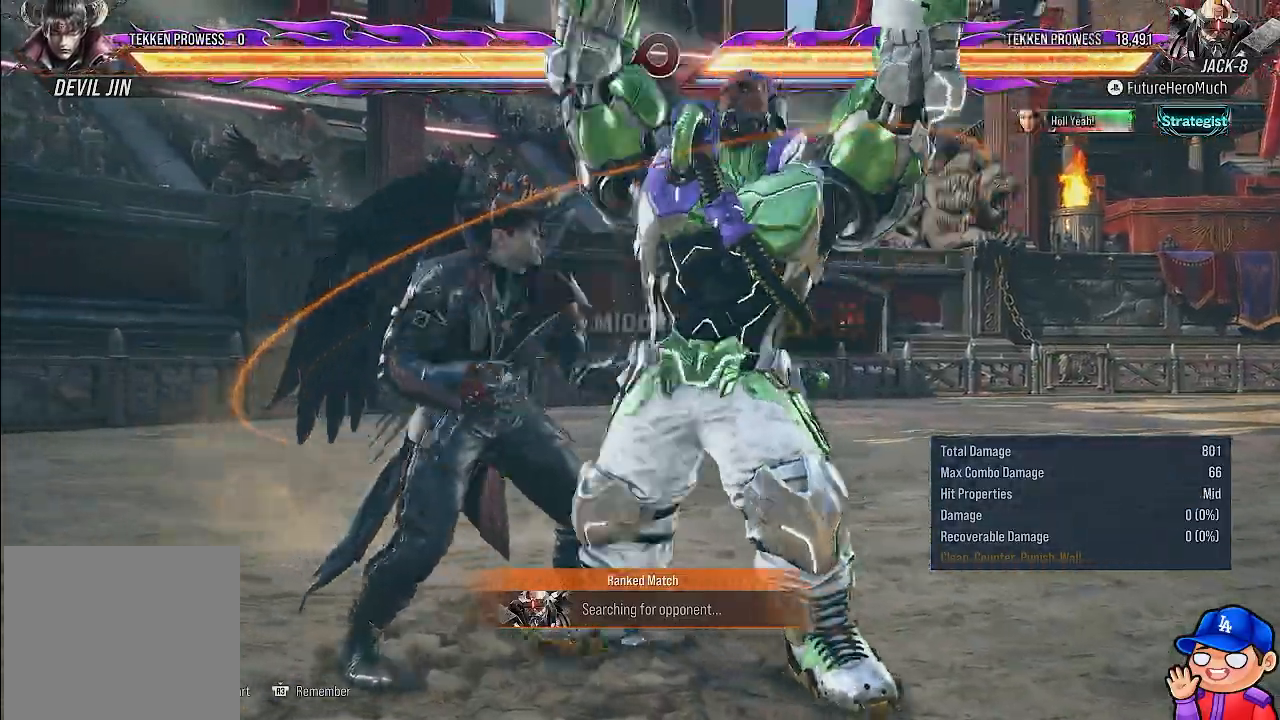
{"buttons": [], "left_stick": "center", "right_stick": "center", "events": []}
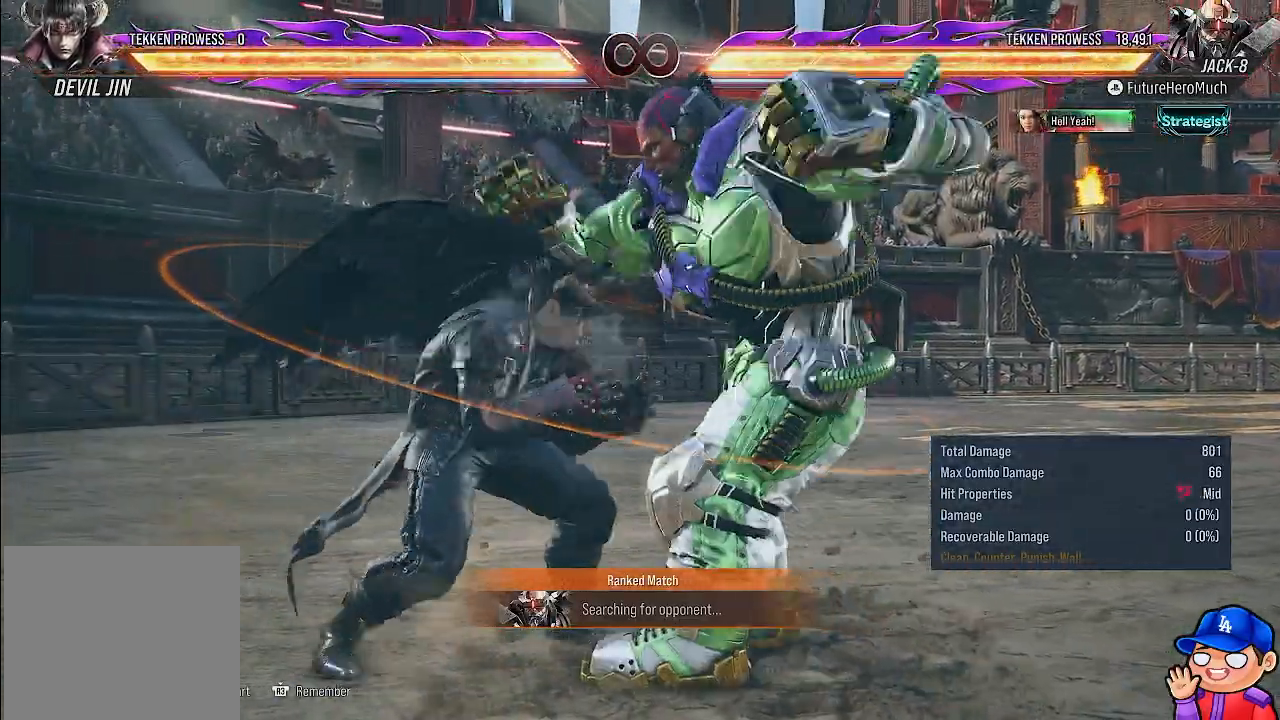
{"buttons": ["CIRCLE", "DPAD_RIGHT"], "left_stick": "center", "right_stick": "center", "events": [[100, "SQUARE", "down"], [183, "SQUARE", "up"], [267, "CIRCLE", "down"], [383, "CIRCLE", "up"], [467, "CIRCLE", "down"], [467, "DPAD_RIGHT", "down"]]}
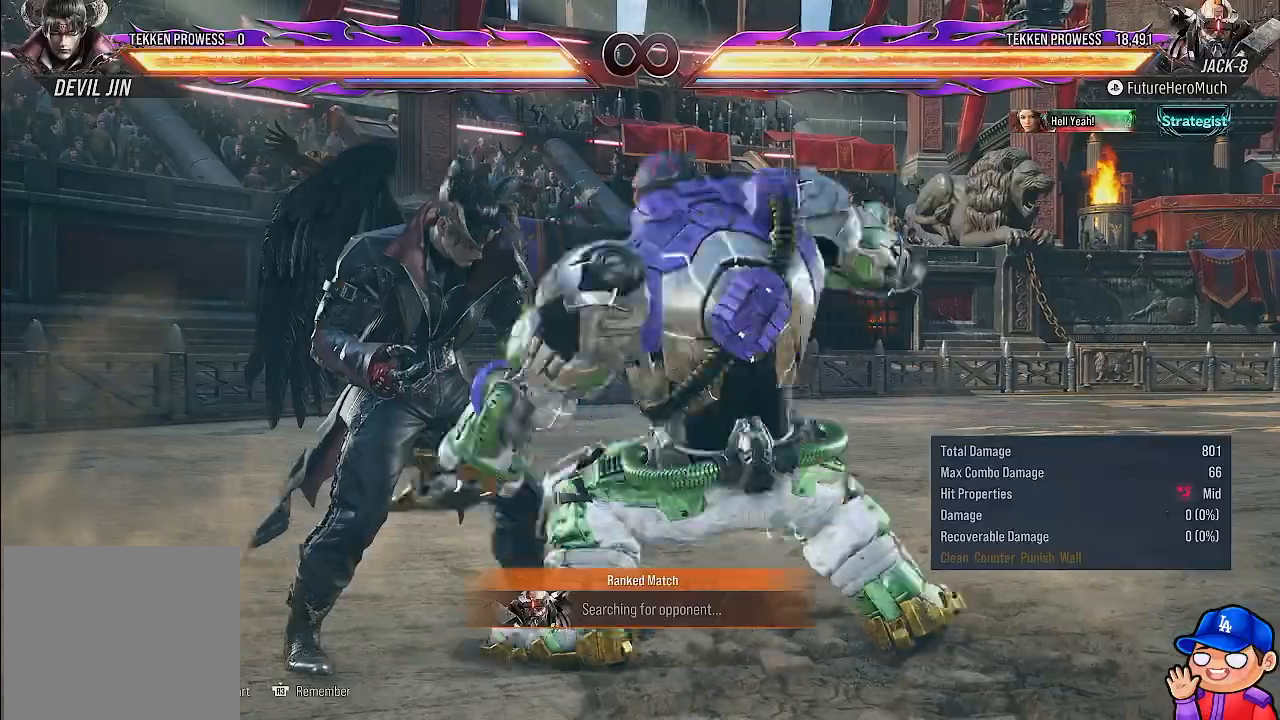
{"buttons": [], "left_stick": "center", "right_stick": "center", "events": [[100, "CIRCLE", "up"], [467, "DPAD_RIGHT", "up"]]}
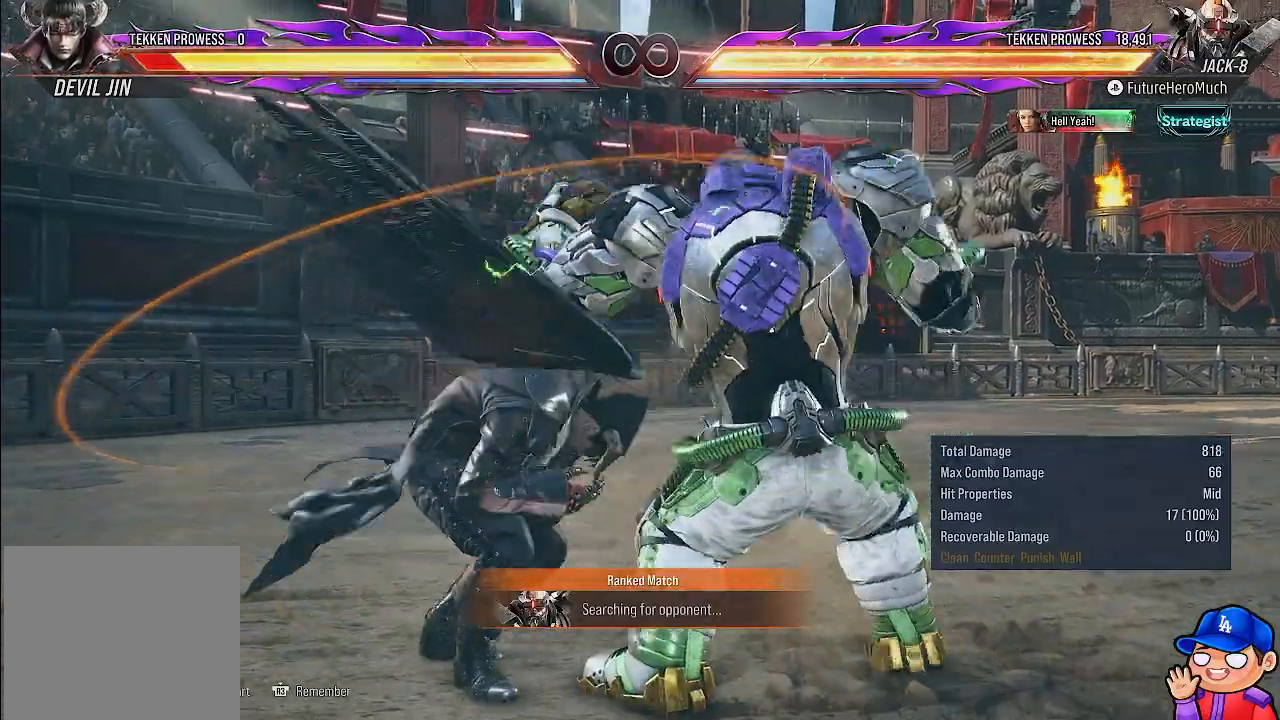
{"buttons": [], "left_stick": "center", "right_stick": "center", "events": [[100, "DPAD_RIGHT", "down"], [417, "DPAD_RIGHT", "up"]]}
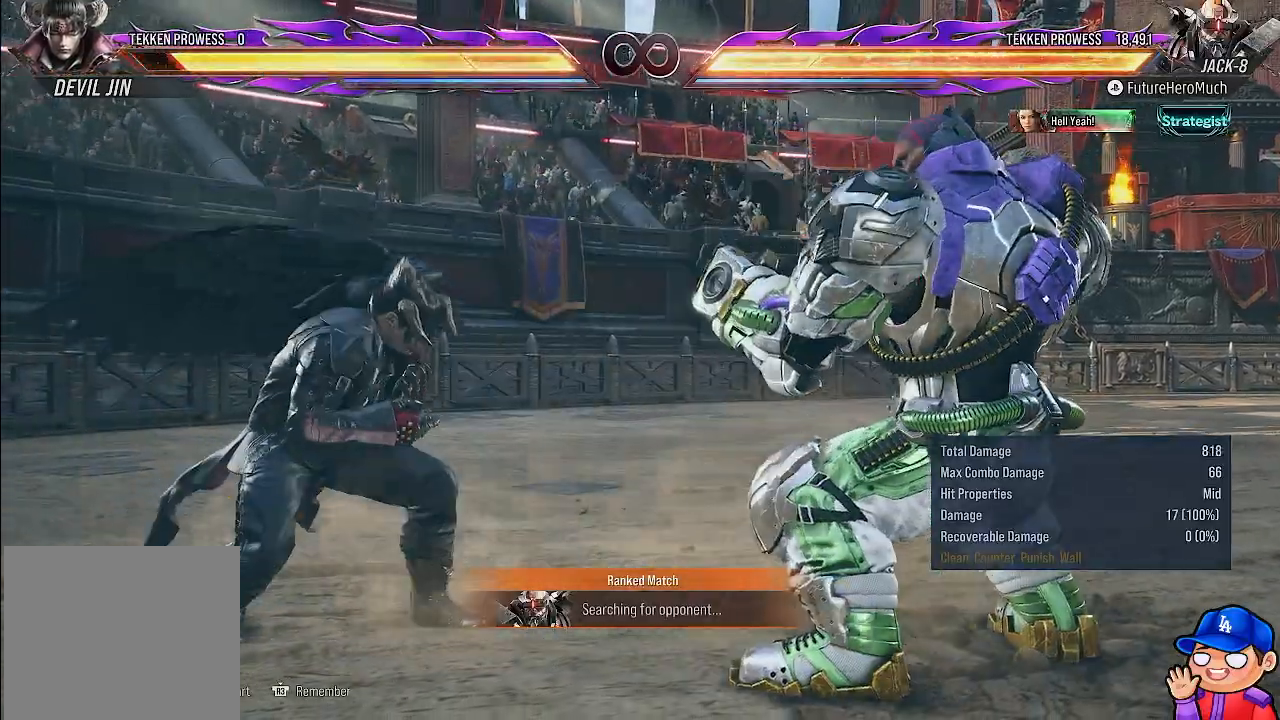
{"buttons": ["SQUARE", "DPAD_LEFT"], "left_stick": "center", "right_stick": "center", "events": [[250, "DPAD_LEFT", "down"], [317, "SQUARE", "down"]]}
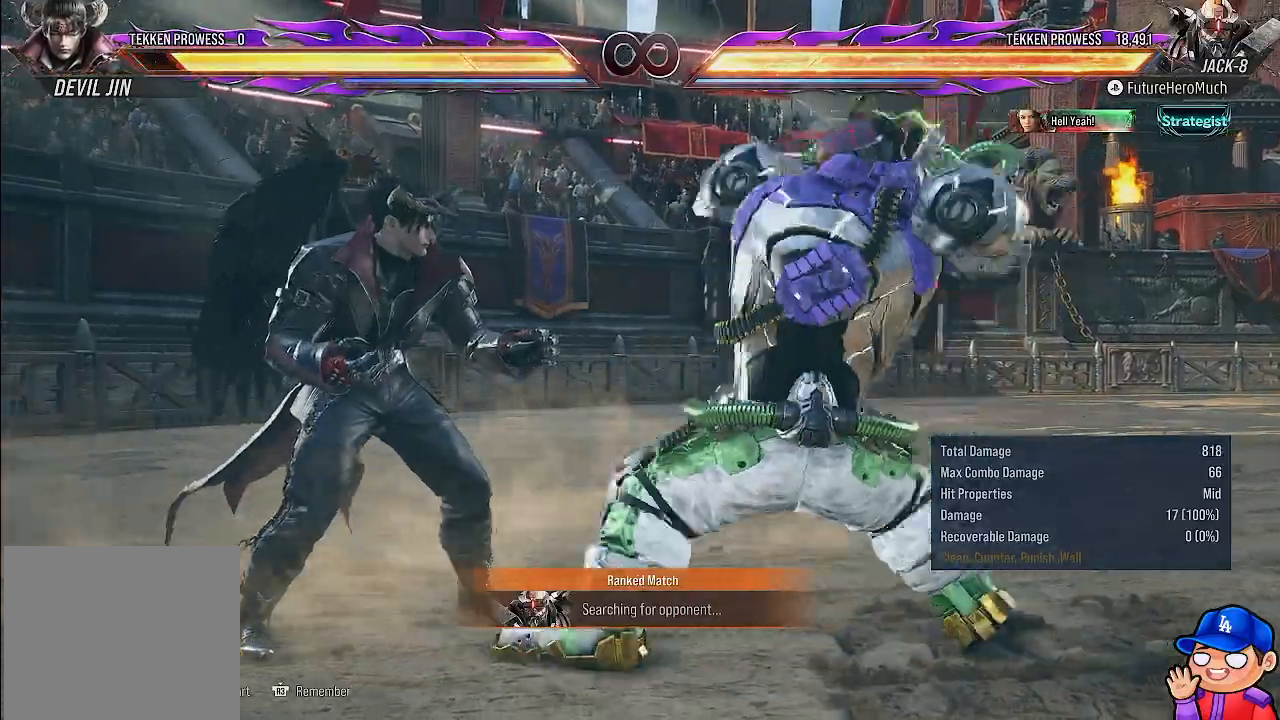
{"buttons": [], "left_stick": "center", "right_stick": "center", "events": [[17, "SQUARE", "up"], [100, "DPAD_LEFT", "up"]]}
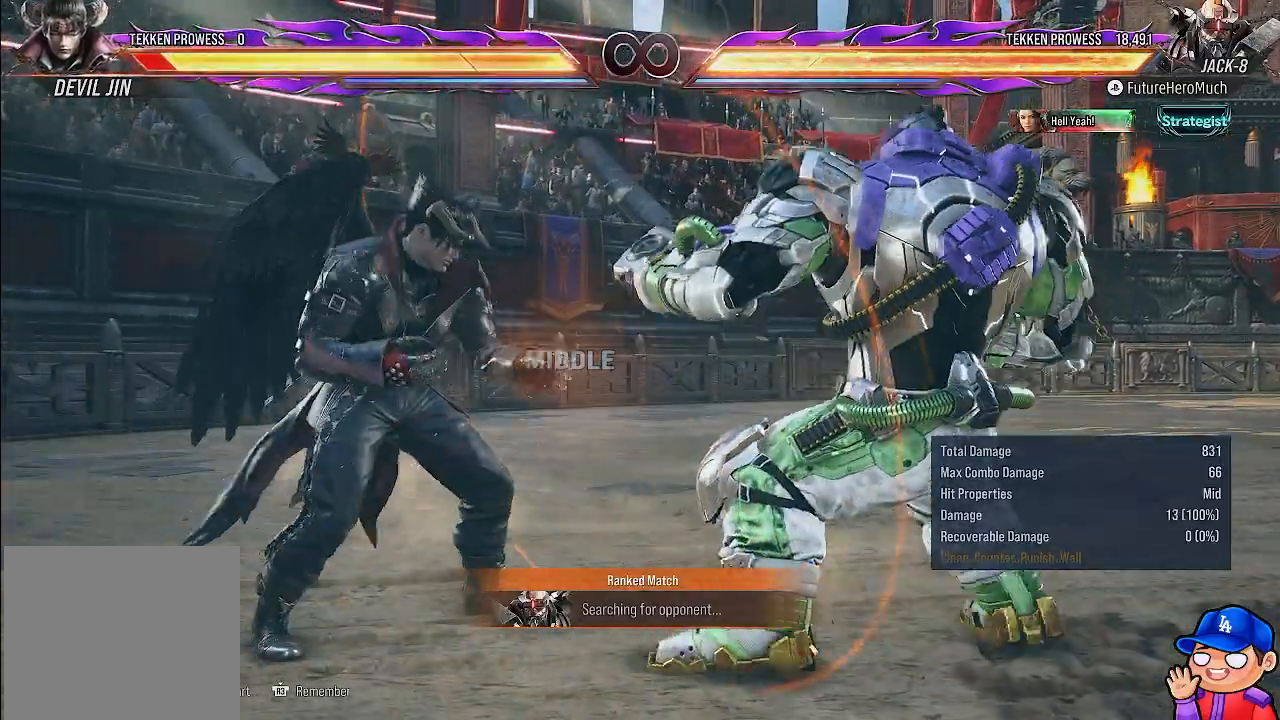
{"buttons": ["SQUARE", "DPAD_LEFT"], "left_stick": "center", "right_stick": "center", "events": [[83, "DPAD_LEFT", "down"], [150, "SQUARE", "down"], [283, "SQUARE", "up"], [333, "SQUARE", "down"], [450, "SQUARE", "up"], [500, "SQUARE", "down"]]}
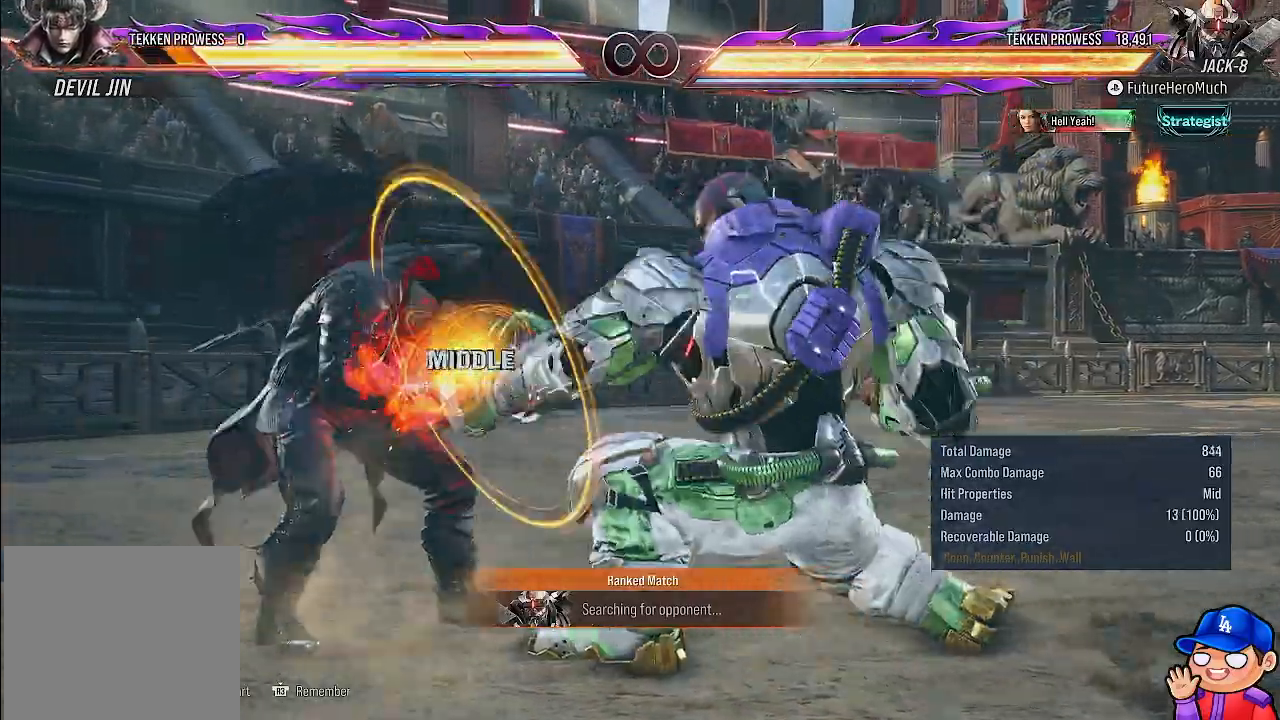
{"buttons": ["DPAD_LEFT"], "left_stick": "center", "right_stick": "center", "events": [[133, "SQUARE", "up"]]}
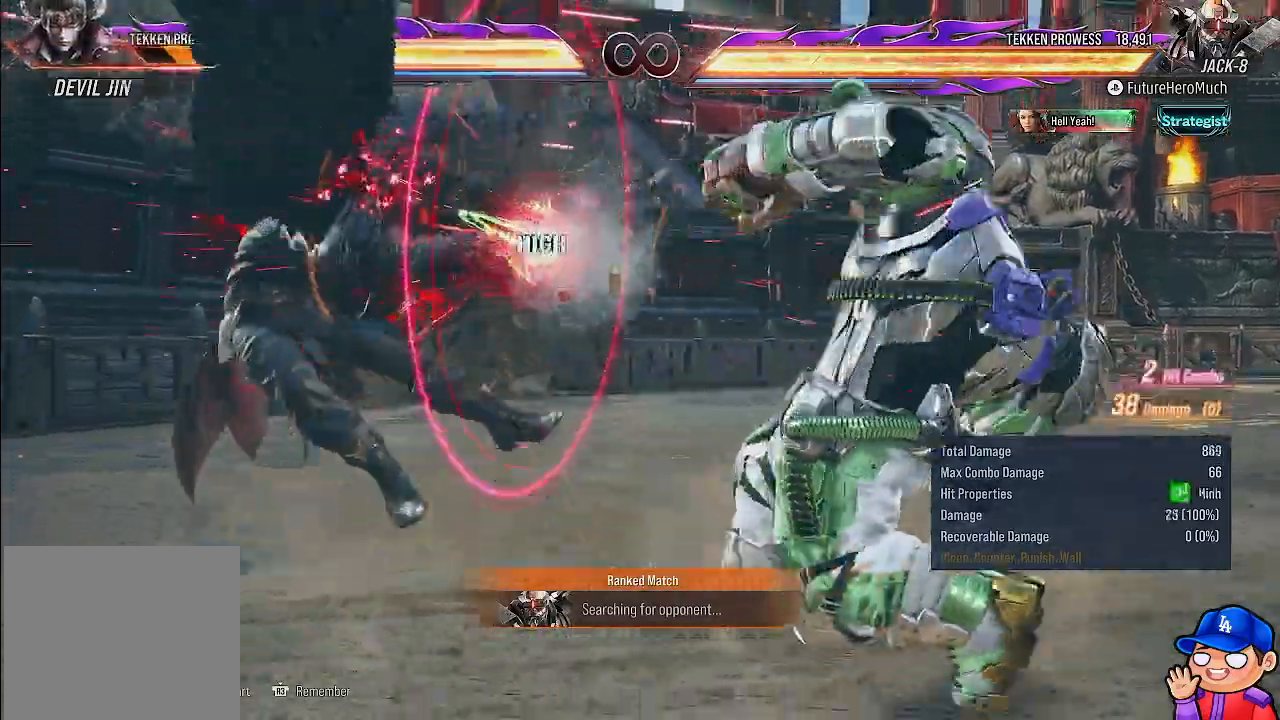
{"buttons": ["DPAD_LEFT"], "left_stick": "center", "right_stick": "center", "events": []}
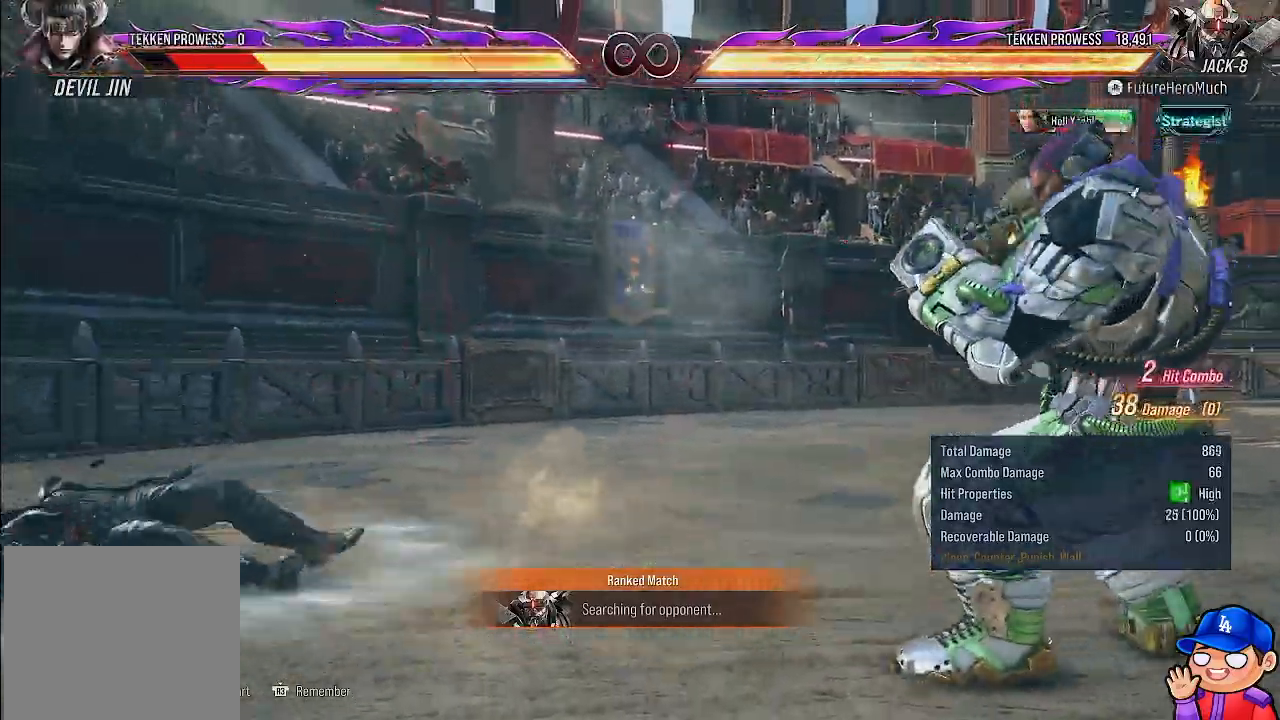
{"buttons": ["SQUARE", "DPAD_LEFT"], "left_stick": "center", "right_stick": "center", "events": [[400, "SQUARE", "down"]]}
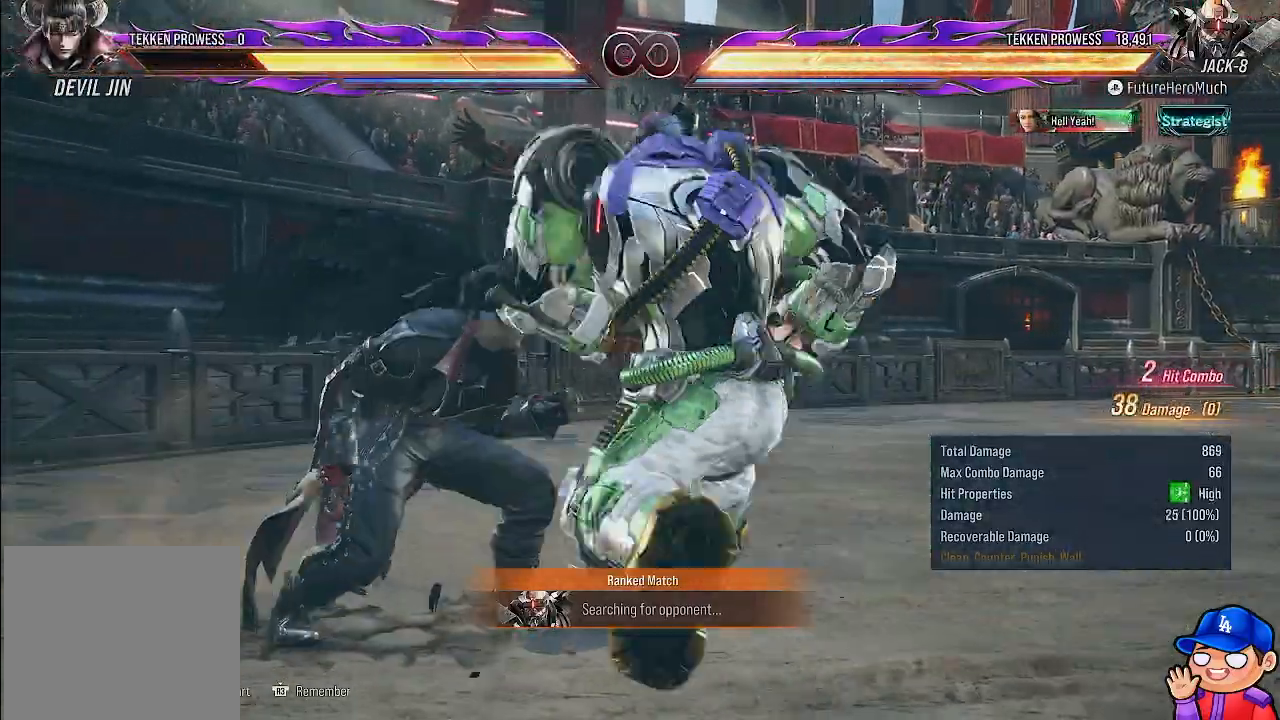
{"buttons": ["DPAD_LEFT"], "left_stick": "center", "right_stick": "center", "events": [[33, "SQUARE", "up"], [83, "TRIANGLE", "down"], [217, "TRIANGLE", "up"], [267, "TRIANGLE", "down"], [400, "TRIANGLE", "up"]]}
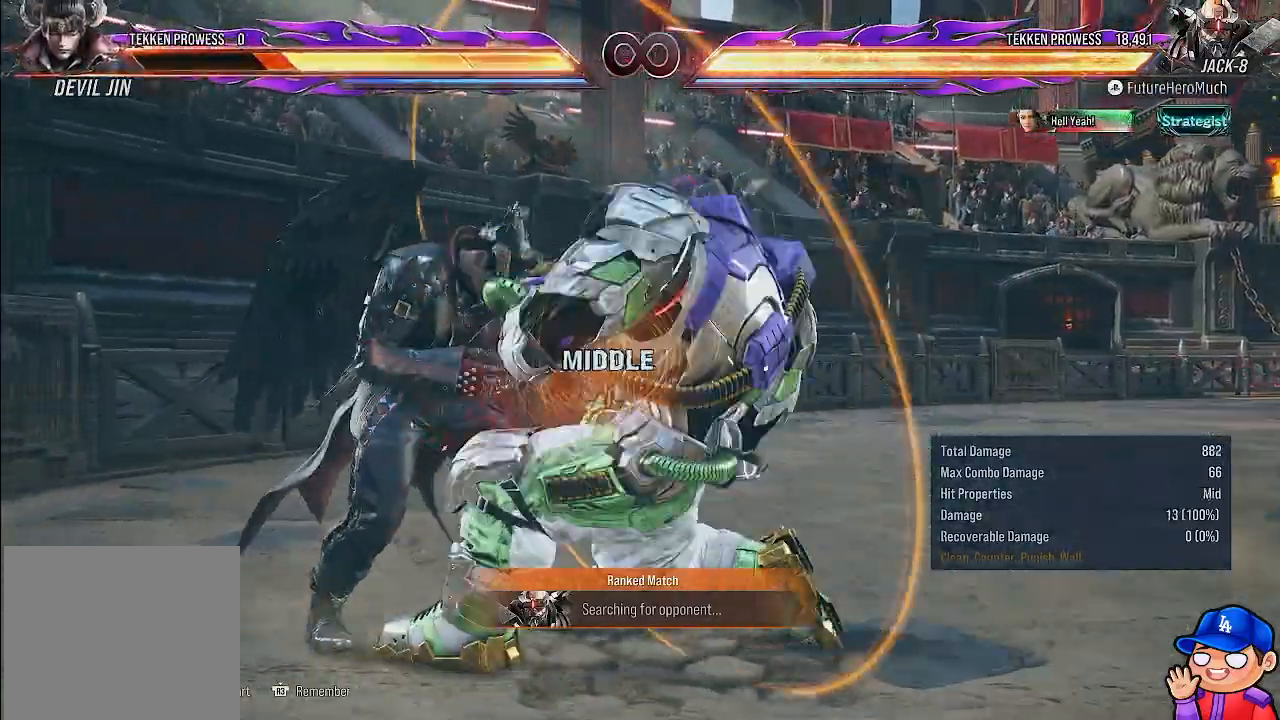
{"buttons": ["DPAD_LEFT"], "left_stick": "center", "right_stick": "center", "events": []}
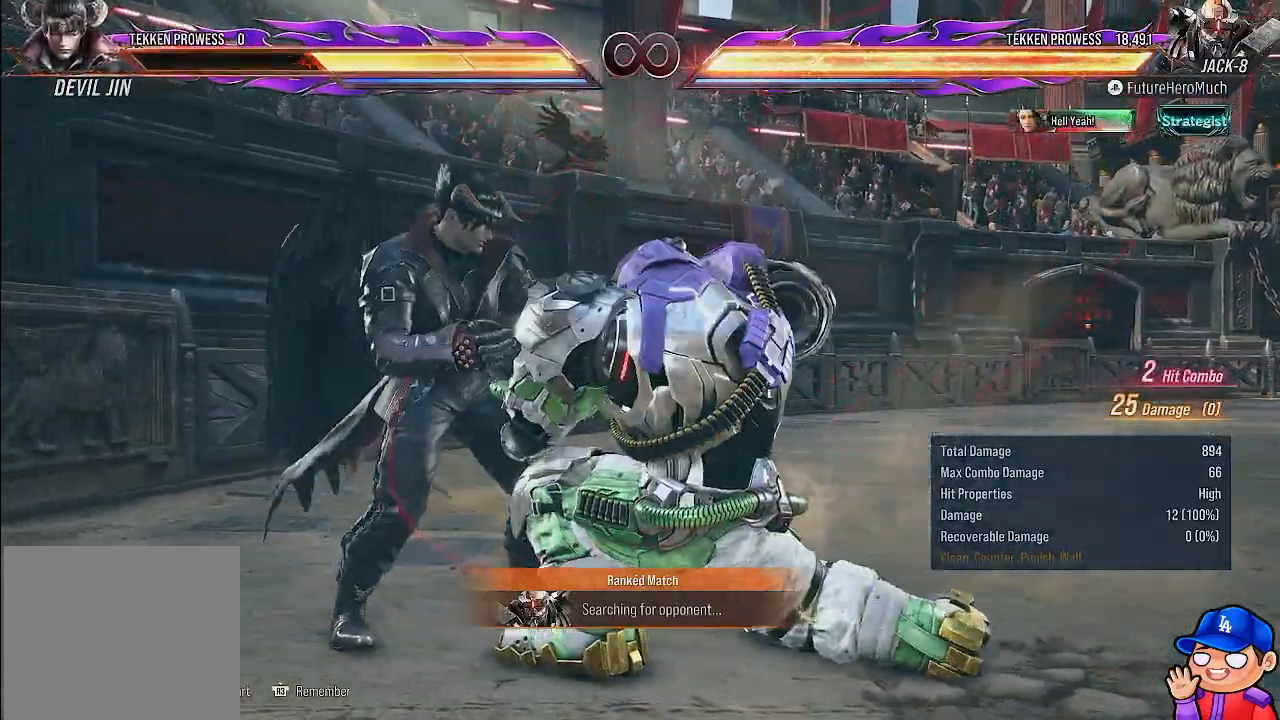
{"buttons": [], "left_stick": "center", "right_stick": "center", "events": [[33, "DPAD_LEFT", "up"]]}
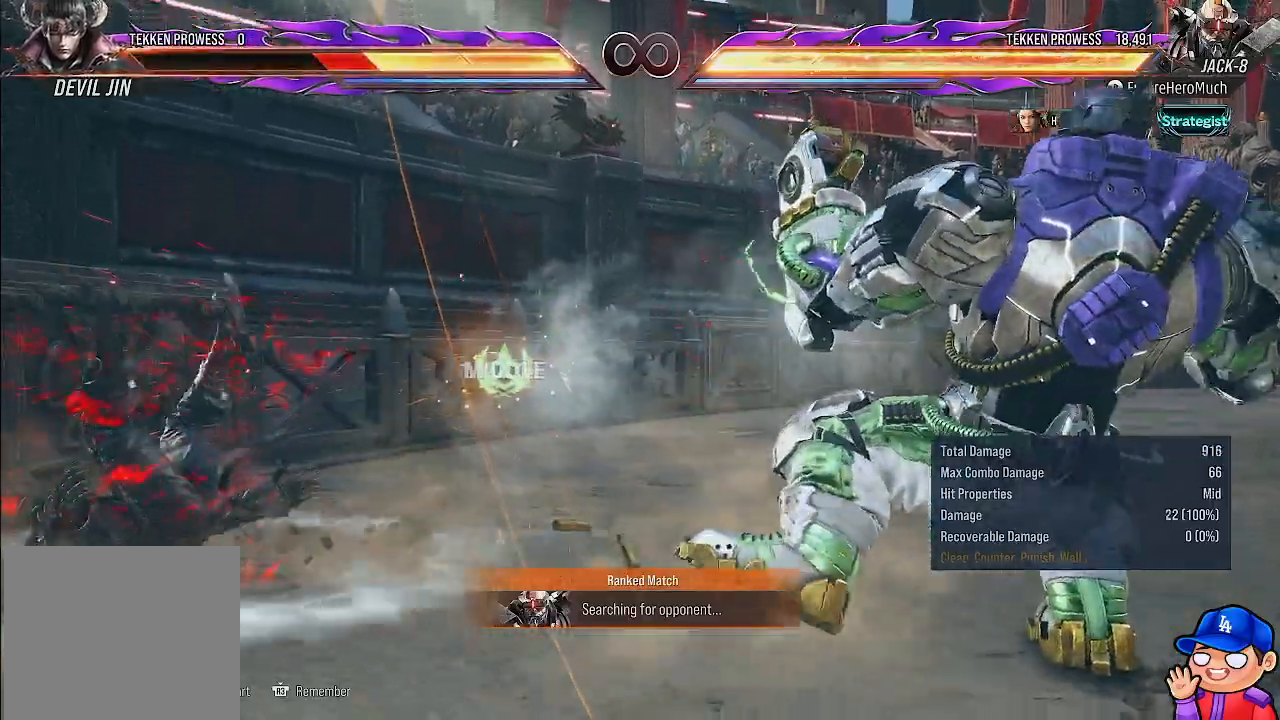
{"buttons": ["SQUARE", "DPAD_LEFT"], "left_stick": "center", "right_stick": "center", "events": [[117, "DPAD_LEFT", "down"], [233, "DPAD_LEFT", "up"], [317, "DPAD_LEFT", "down"], [400, "SQUARE", "down"]]}
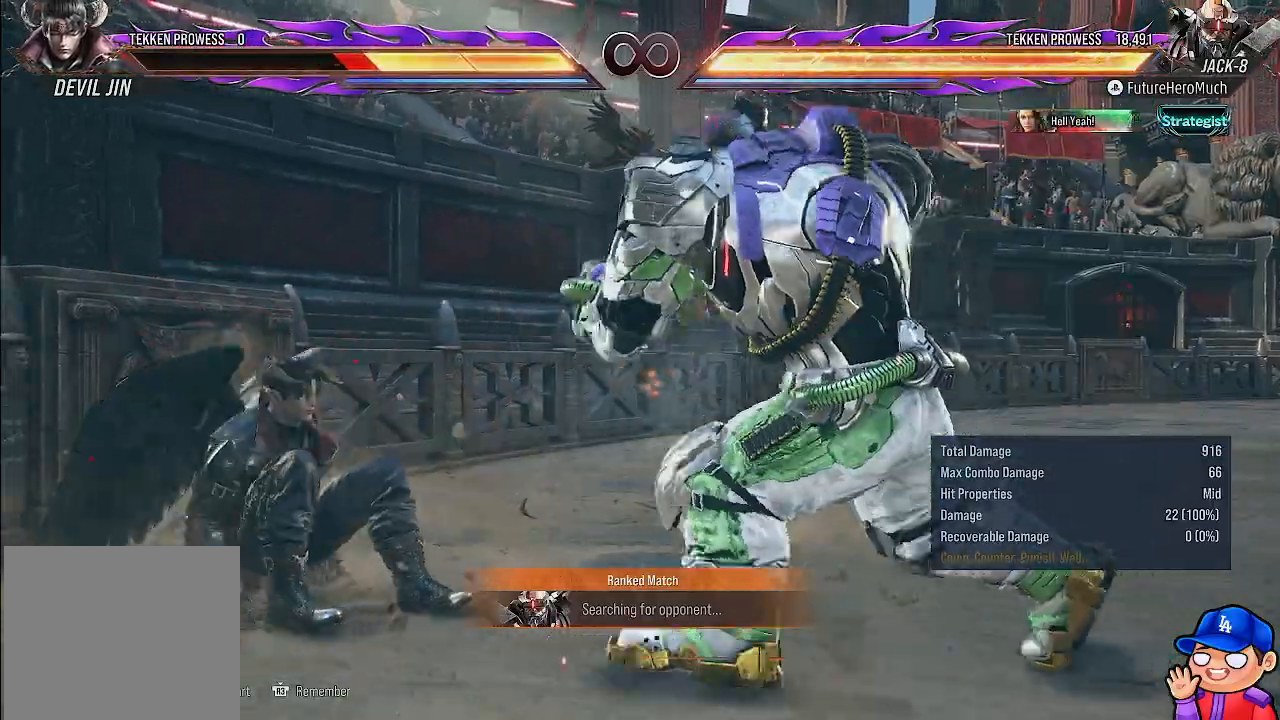
{"buttons": [], "left_stick": "center", "right_stick": "center", "events": [[50, "SQUARE", "up"], [100, "SQUARE", "down"], [183, "SQUARE", "up"], [300, "DPAD_LEFT", "up"]]}
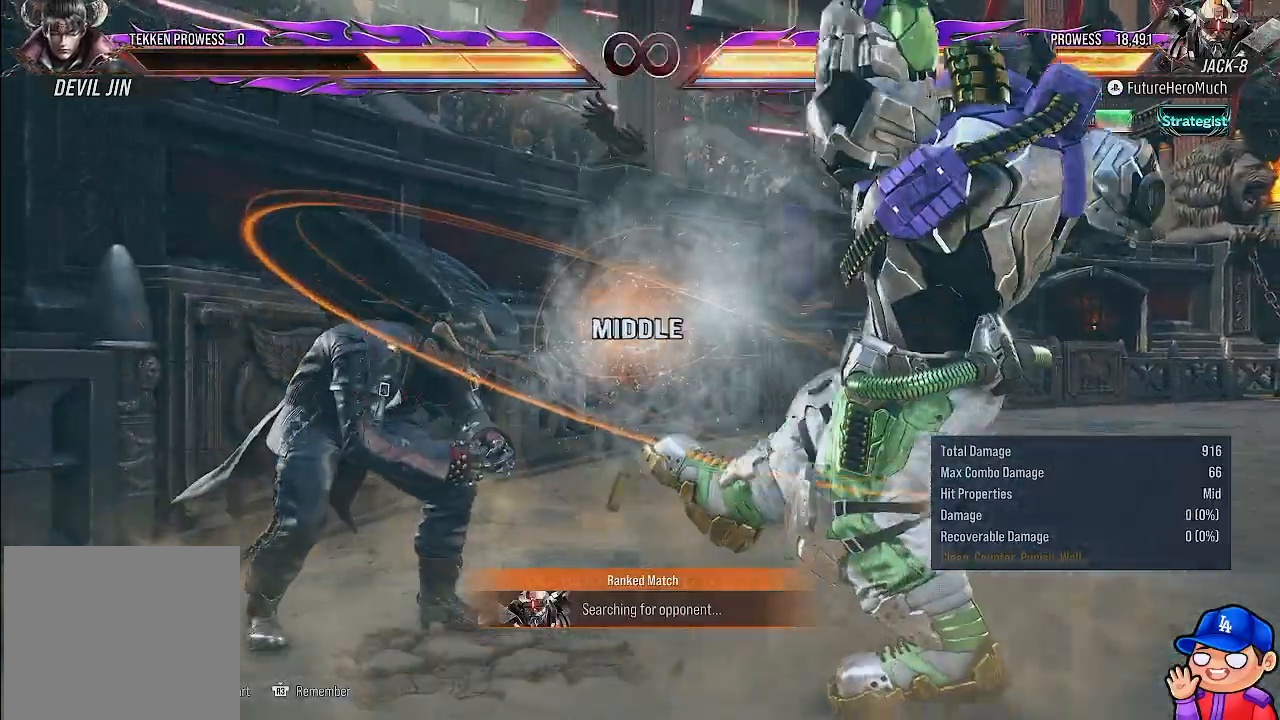
{"buttons": ["SQUARE", "DPAD_LEFT"], "left_stick": "center", "right_stick": "center", "events": [[217, "DPAD_LEFT", "down"], [383, "SQUARE", "down"]]}
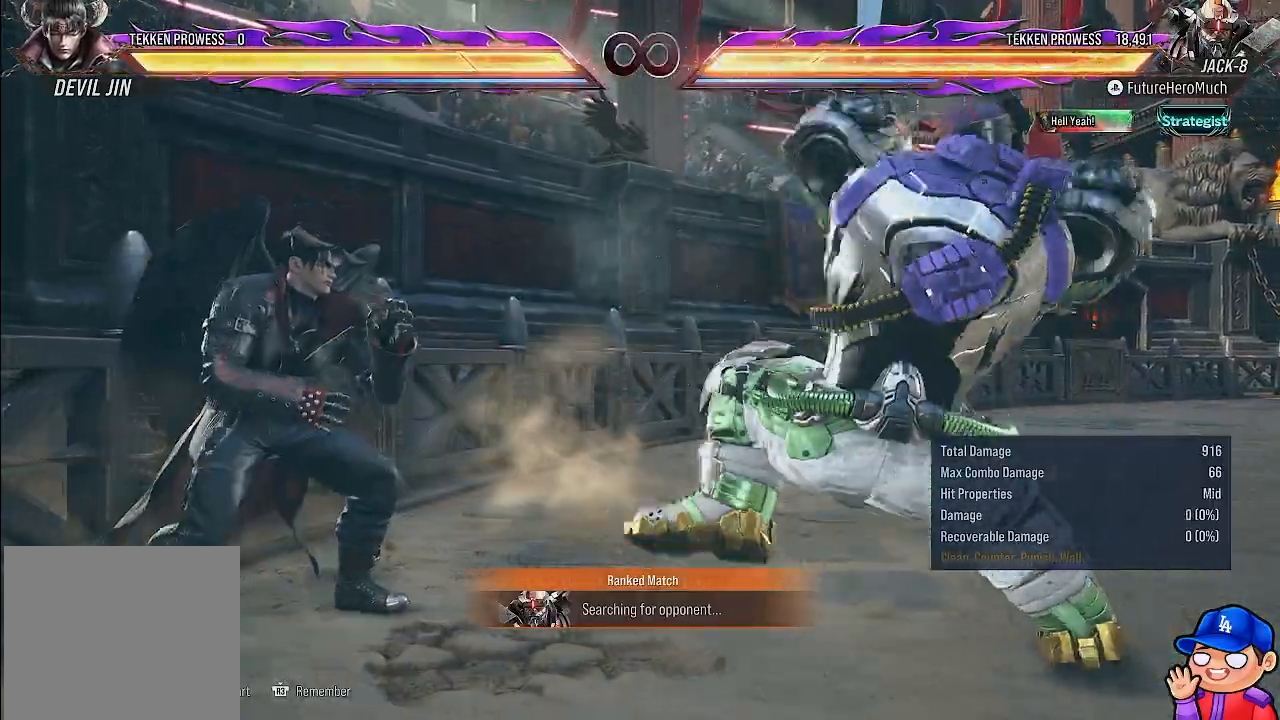
{"buttons": ["DPAD_LEFT"], "left_stick": "center", "right_stick": "center", "events": [[33, "SQUARE", "up"]]}
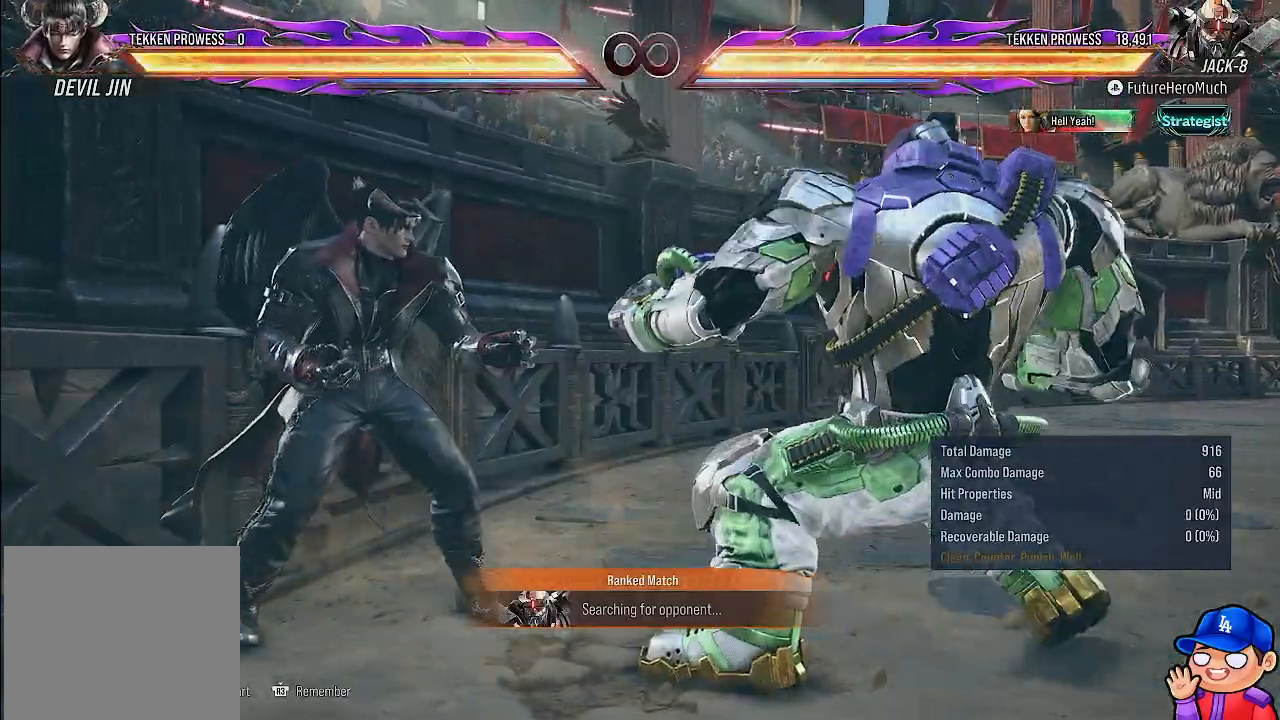
{"buttons": [], "left_stick": "center", "right_stick": "center", "events": [[67, "SQUARE", "down"], [200, "SQUARE", "up"], [267, "SQUARE", "down"], [367, "SQUARE", "up"], [433, "DPAD_LEFT", "up"]]}
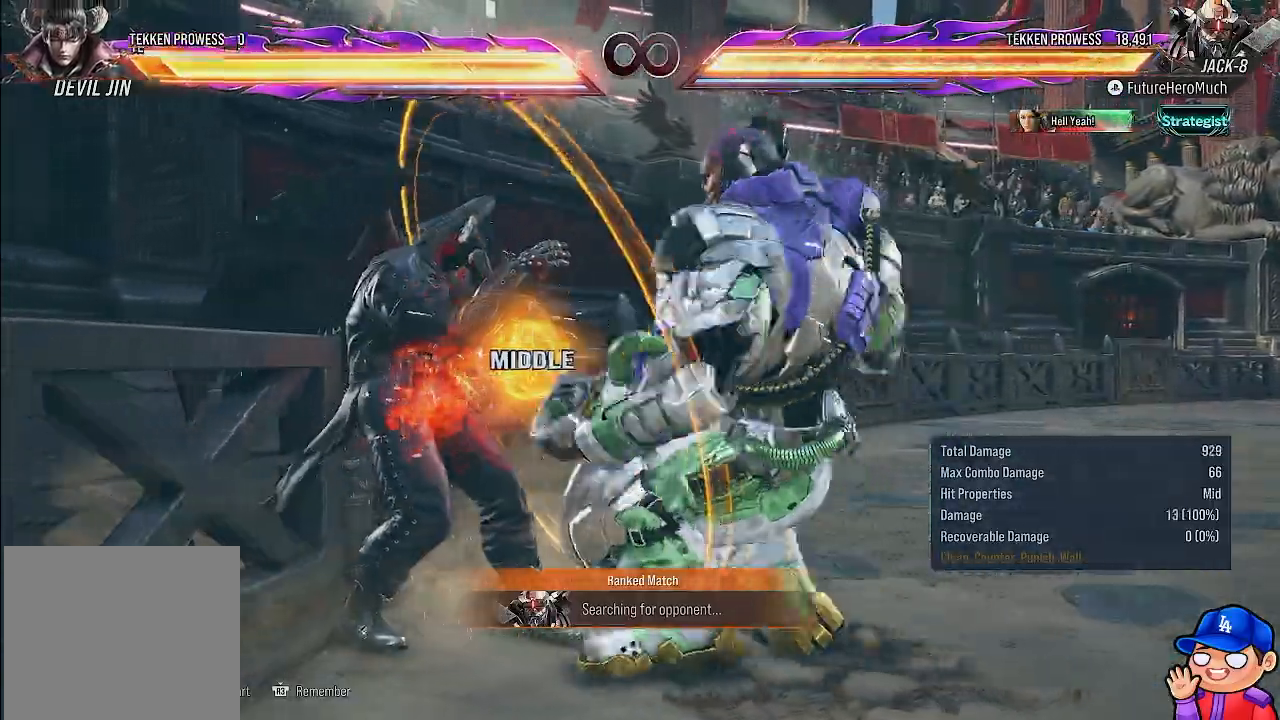
{"buttons": [], "left_stick": "center", "right_stick": "center", "events": []}